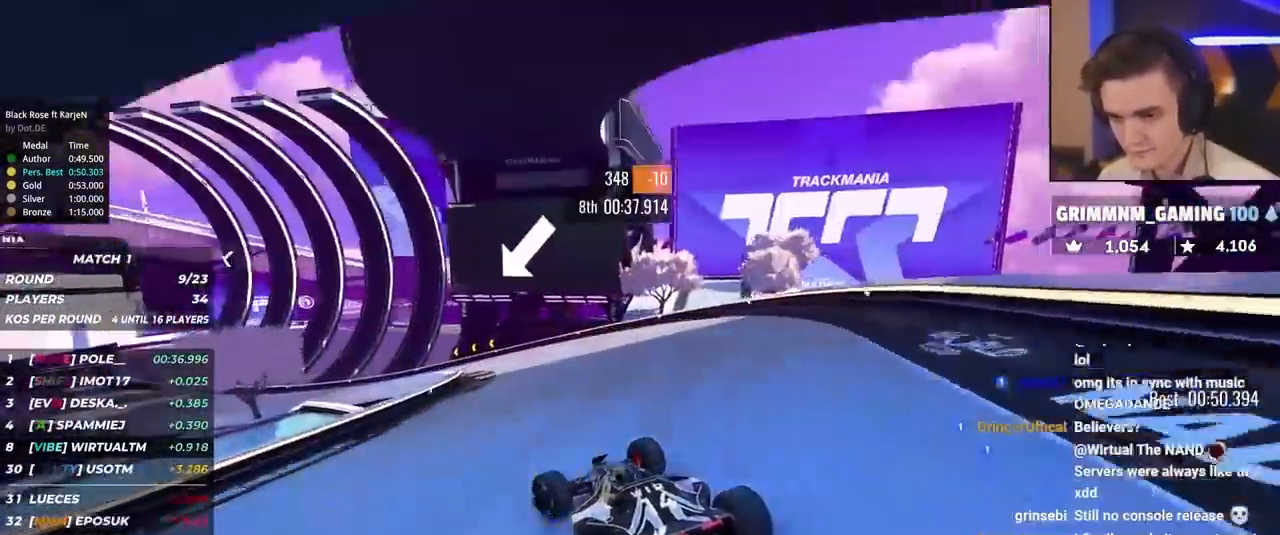
Gameplay with keyboard; each line is a JSON object with the keys held at the frame after it. "events" lists presses ("down") and releases ("up") of "brake", "down", "left", "right" and "up" between this image and that frame as [ms after this image, input, new state], when the widget could be followed in between. No other keys are recorded. Mouse input is not recorded. Key names are as the overlay labels them; some are game actions (e.g. jump) rather than physical keys.
{"keys": ["left", "up"], "events": [[50, "brake", "up"]]}
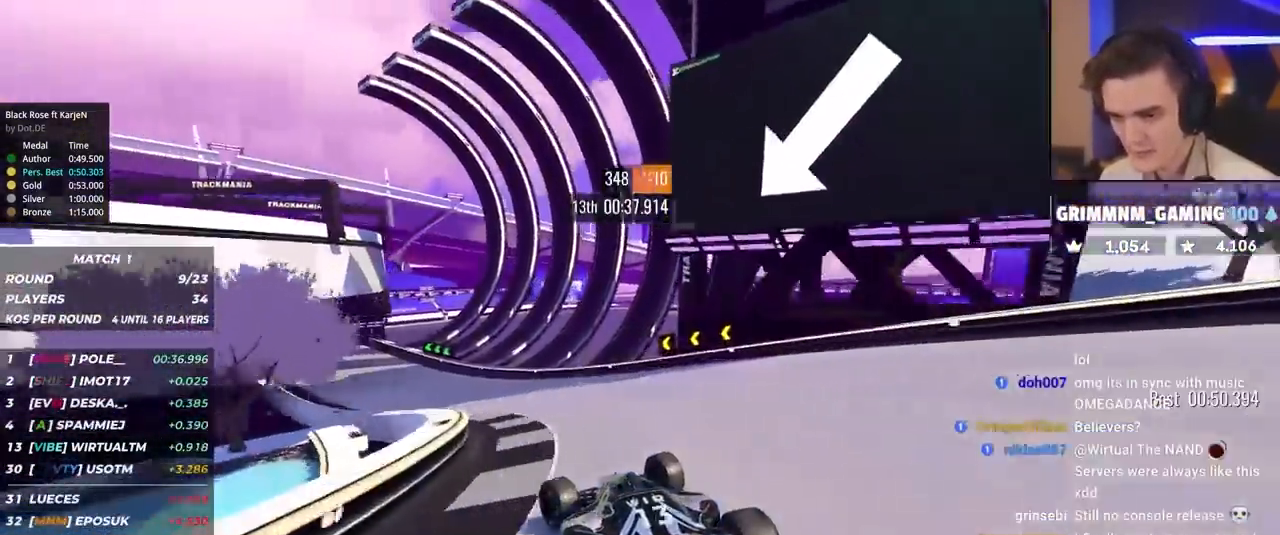
{"keys": ["left", "up"], "events": [[67, "up", "up"], [83, "up", "down"], [383, "left", "up"], [433, "left", "down"]]}
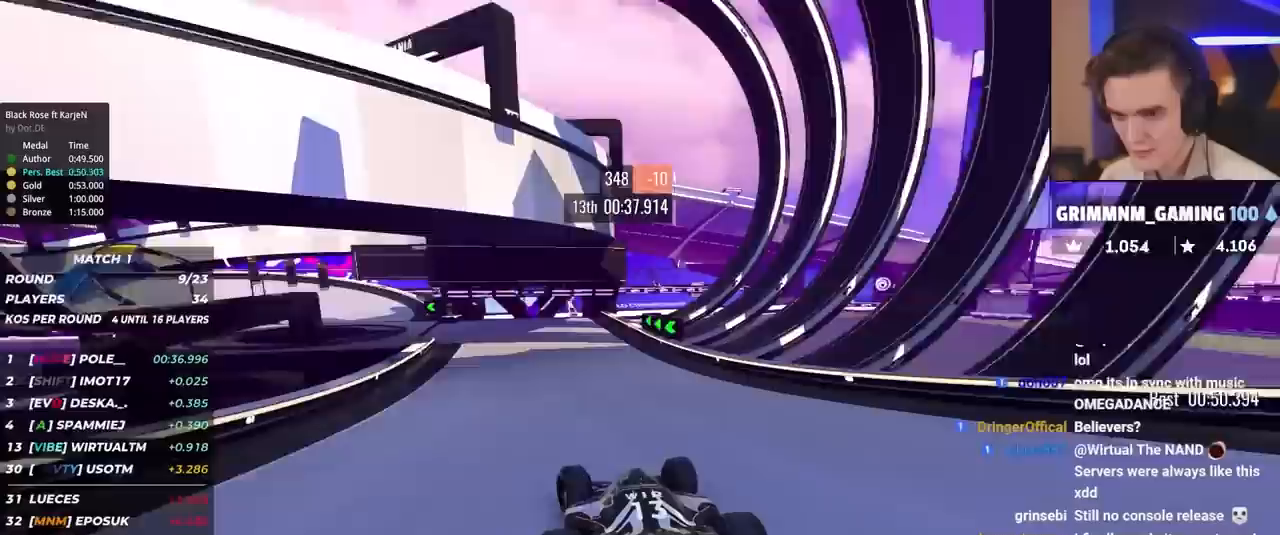
{"keys": ["left", "up"], "events": []}
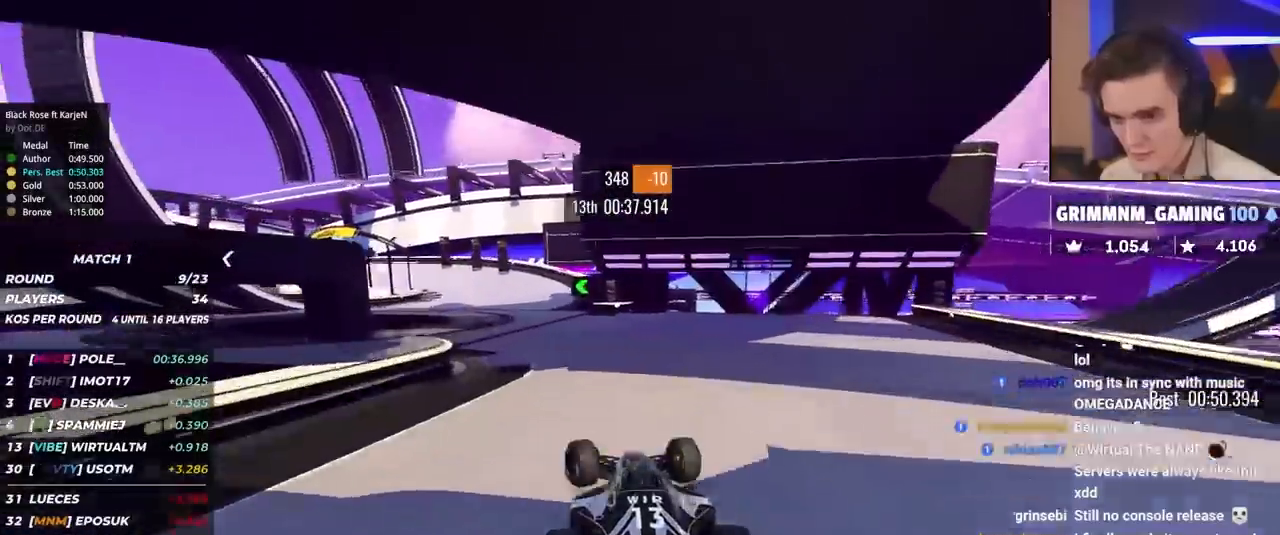
{"keys": ["left", "up"], "events": []}
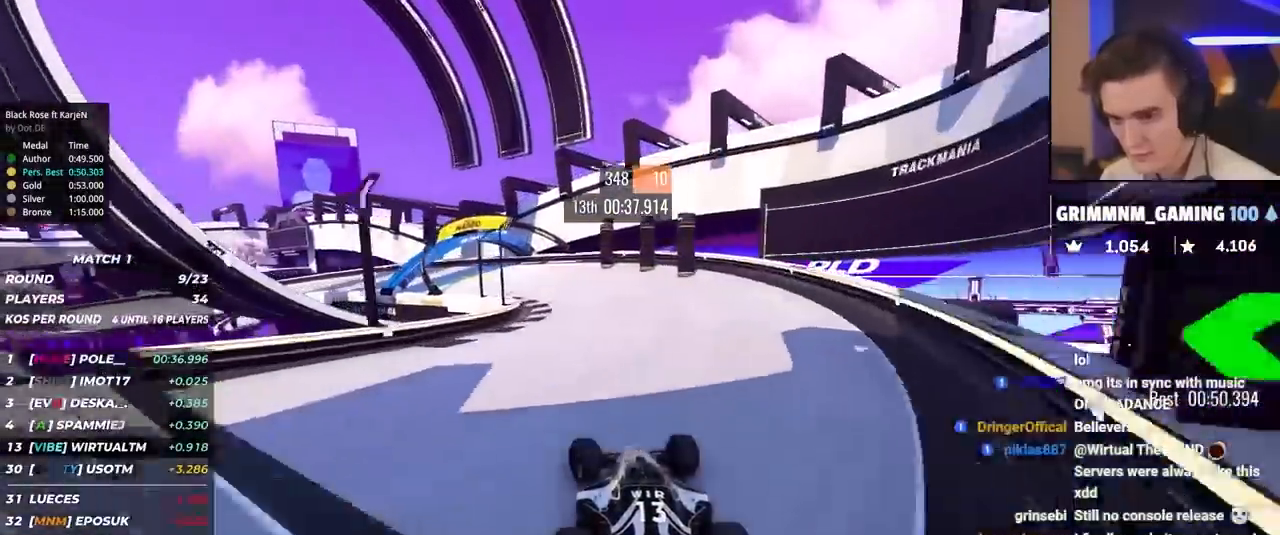
{"keys": ["left", "up"], "events": [[17, "left", "up"], [67, "brake", "down"], [67, "left", "down"], [200, "brake", "up"], [350, "up", "up"], [433, "up", "down"]]}
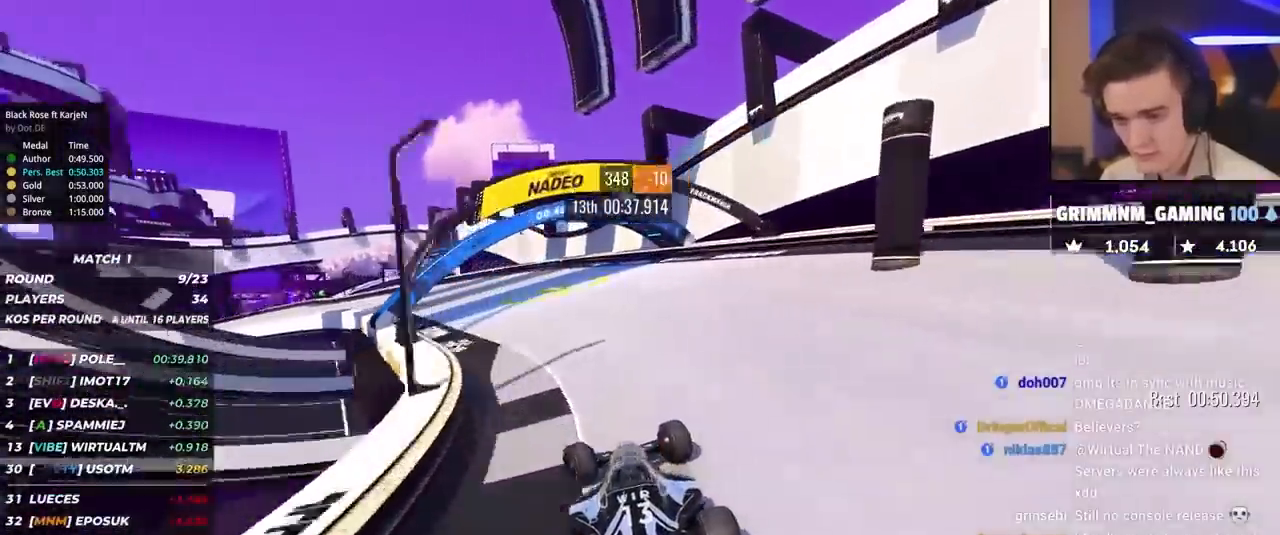
{"keys": ["left", "up"], "events": []}
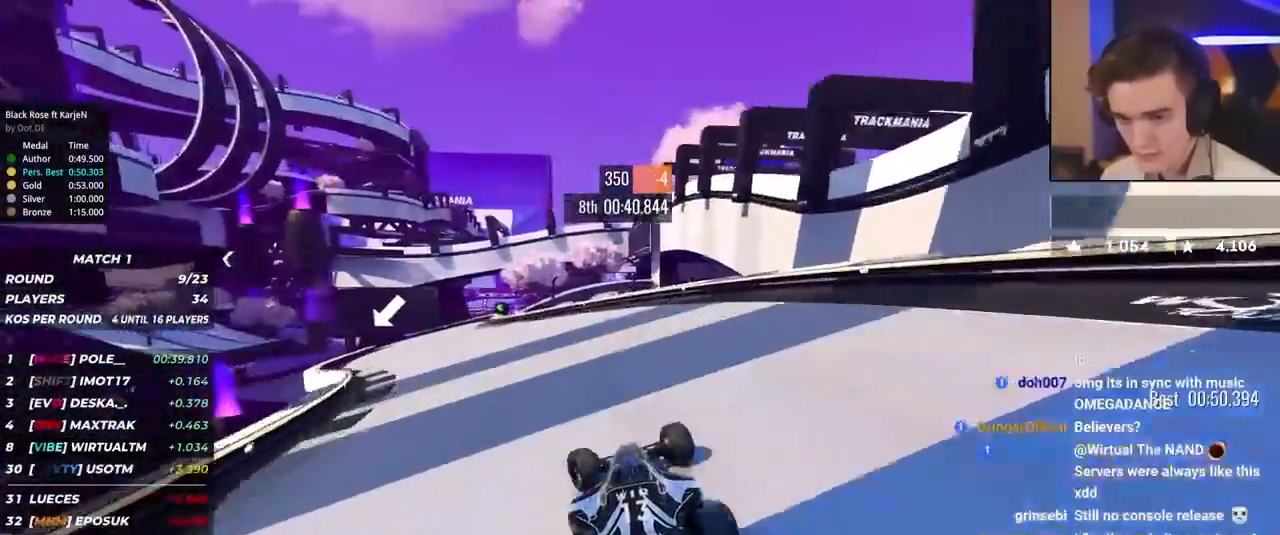
{"keys": ["left", "up"], "events": []}
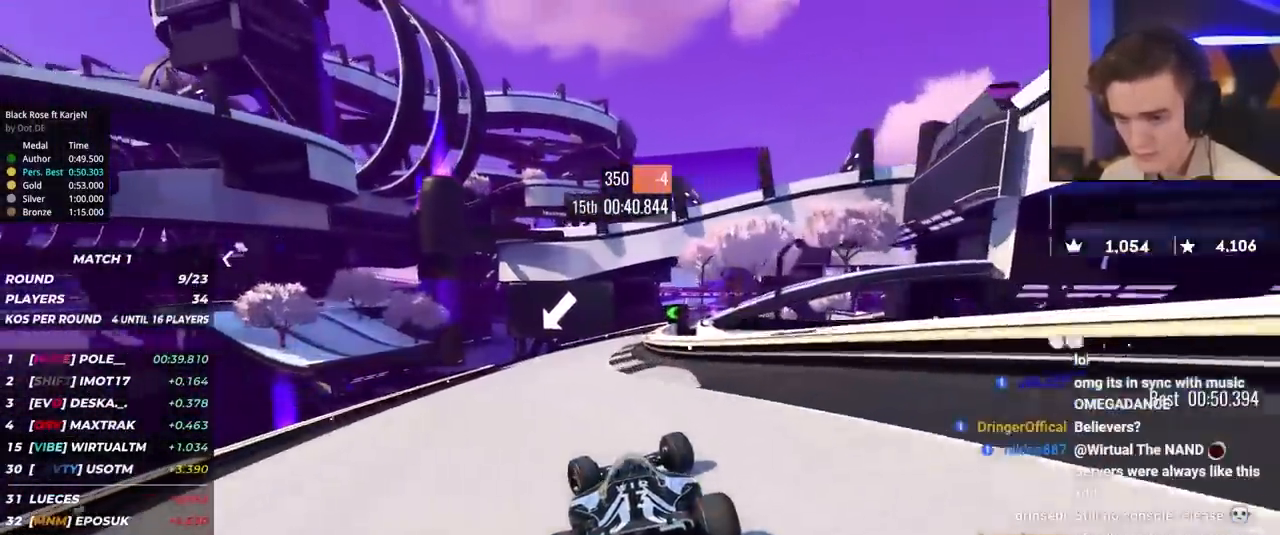
{"keys": ["left", "up"], "events": [[150, "left", "up"], [433, "left", "down"]]}
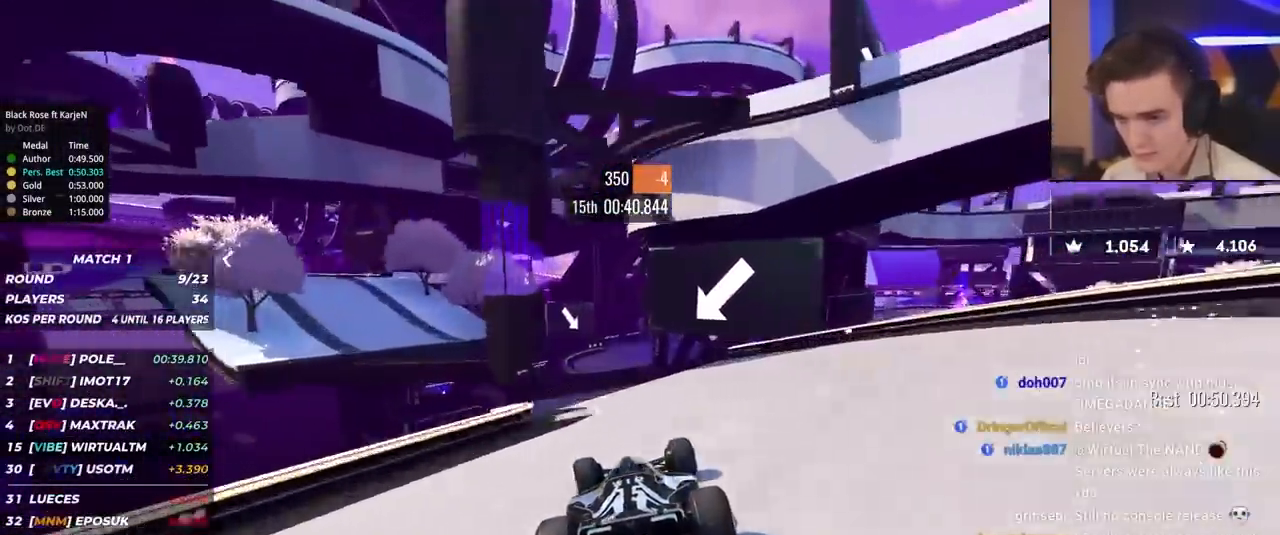
{"keys": ["up"], "events": [[33, "left", "up"]]}
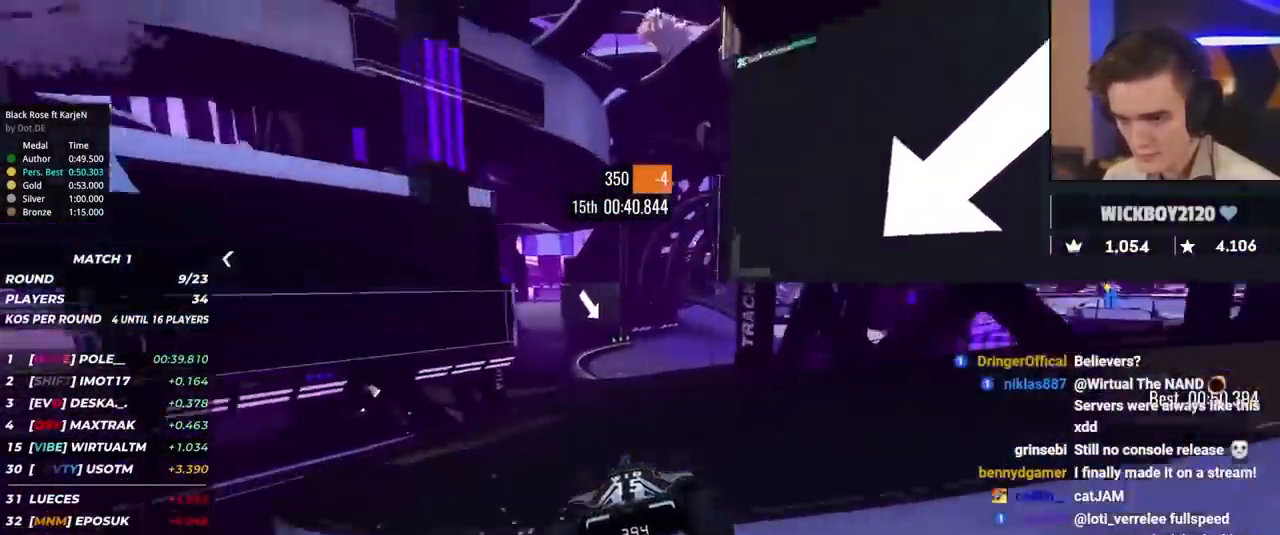
{"keys": ["up"], "events": [[383, "right", "down"], [483, "right", "up"]]}
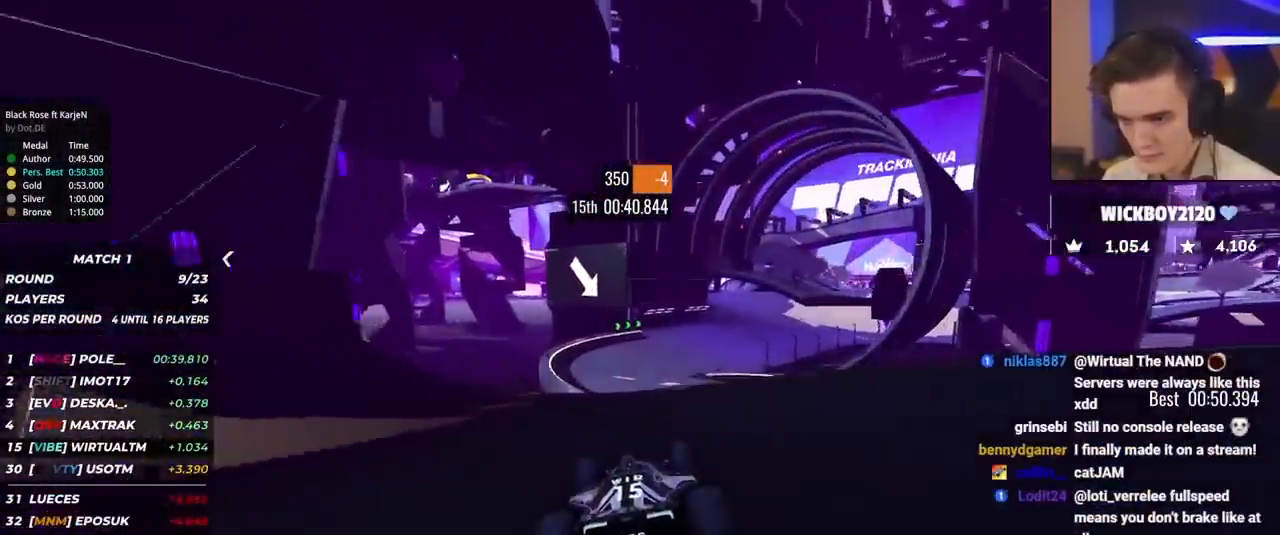
{"keys": ["right", "up"], "events": [[83, "right", "down"], [217, "right", "up"], [367, "brake", "down"], [400, "brake", "up"], [500, "right", "down"]]}
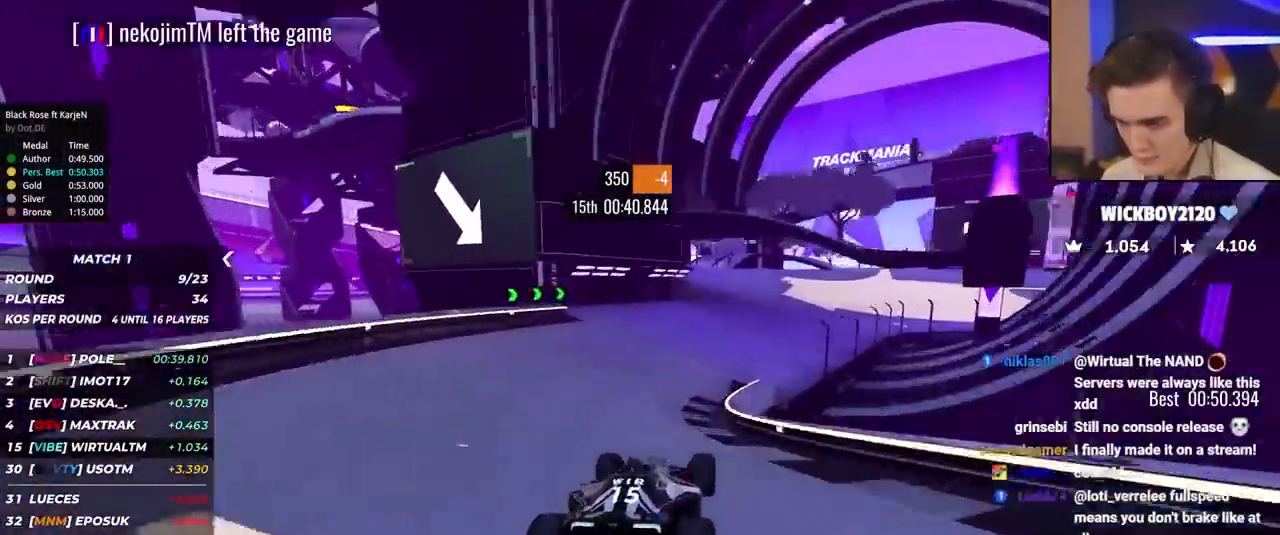
{"keys": ["right", "up"], "events": [[133, "right", "up"], [233, "right", "down"]]}
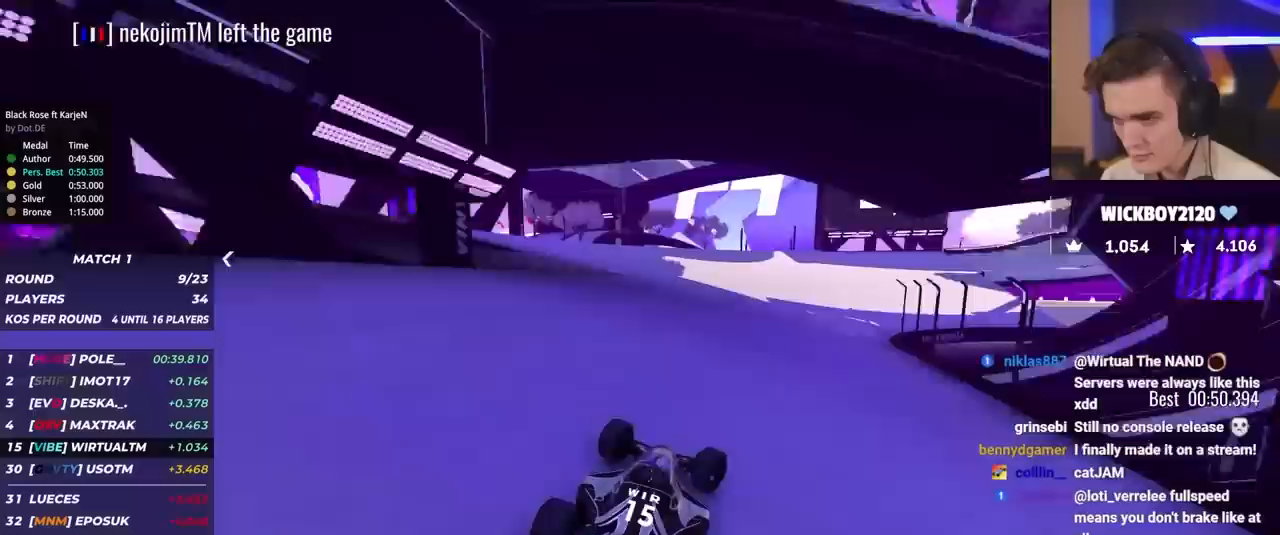
{"keys": ["right", "up"], "events": []}
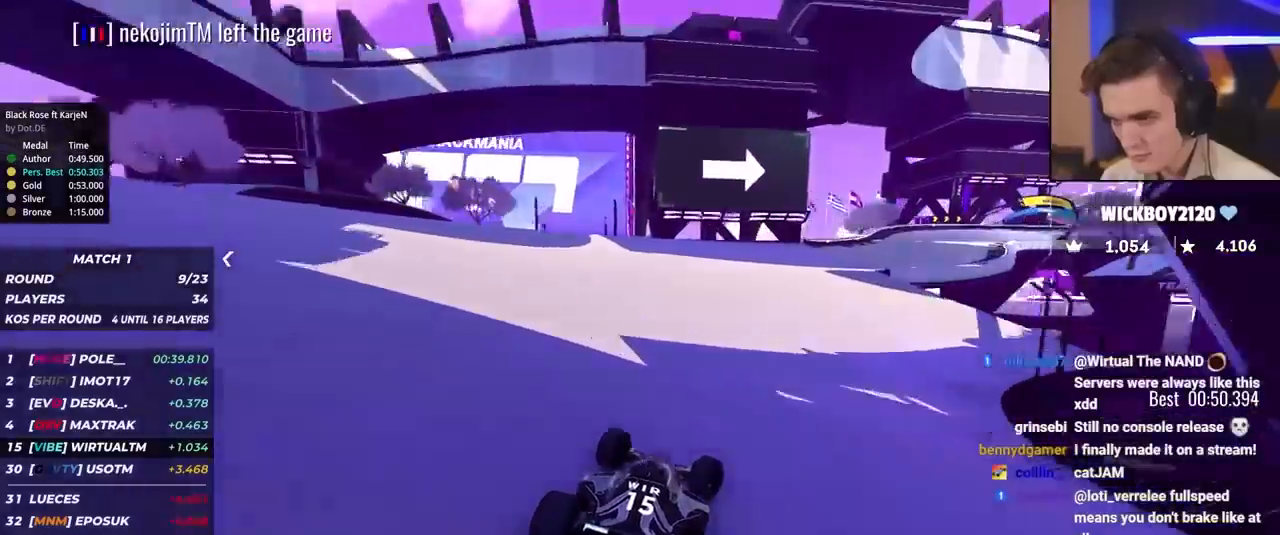
{"keys": ["brake", "right", "up"], "events": [[33, "right", "up"], [67, "right", "down"], [350, "brake", "down"]]}
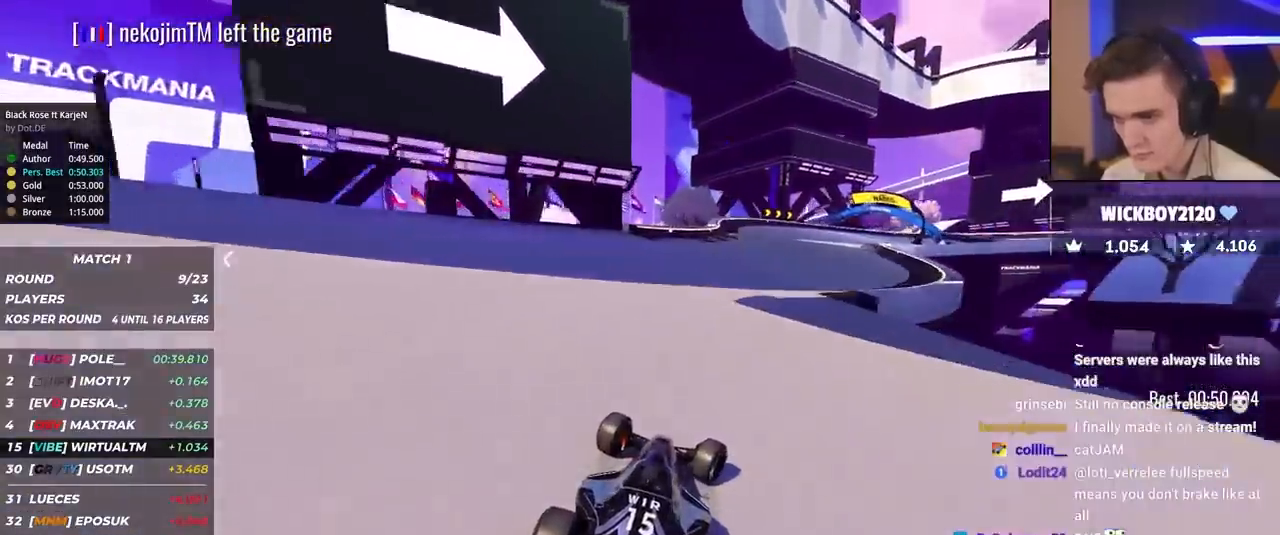
{"keys": ["right", "up"], "events": [[50, "brake", "up"], [133, "brake", "down"], [233, "up", "up"], [317, "brake", "up"], [333, "up", "down"], [367, "brake", "down"], [417, "brake", "up"]]}
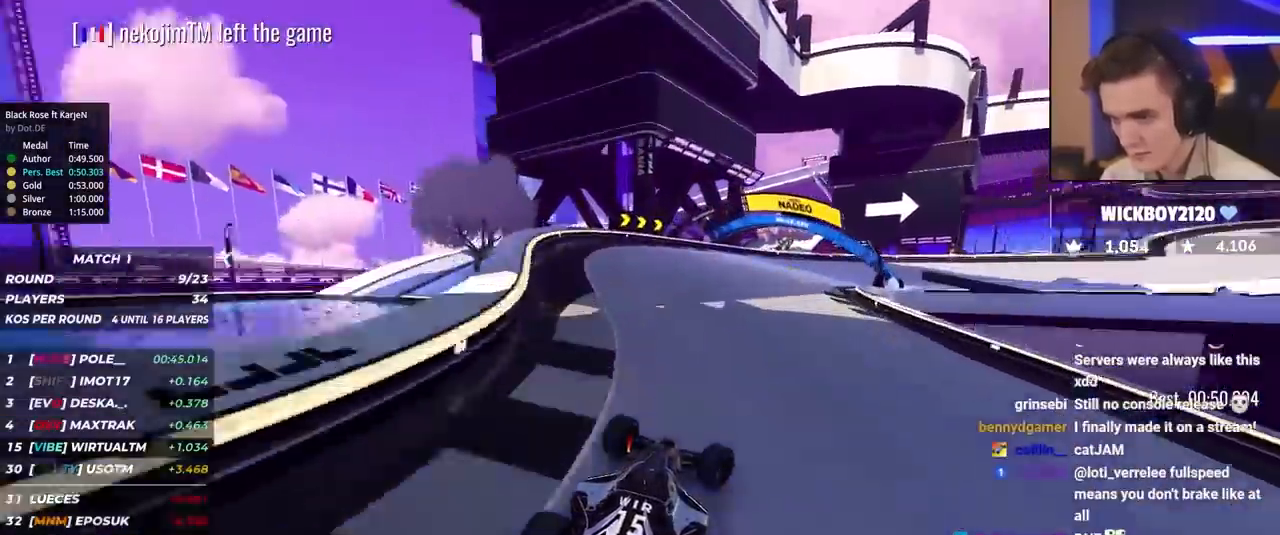
{"keys": ["right"], "events": [[383, "up", "up"], [433, "up", "down"], [483, "up", "up"]]}
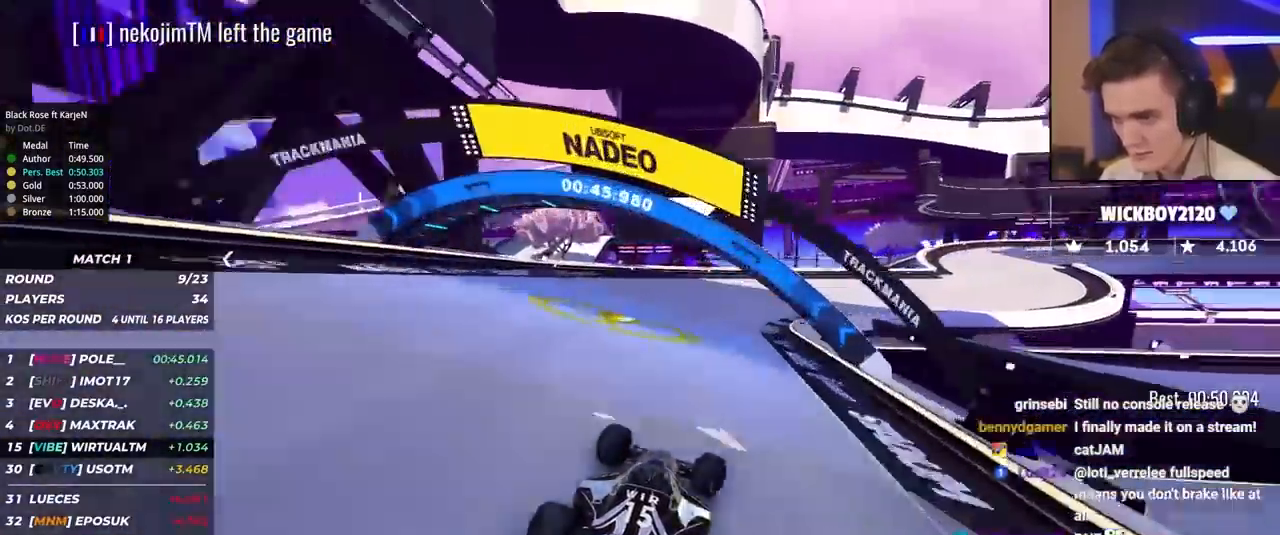
{"keys": ["right", "up"], "events": [[33, "up", "down"], [117, "brake", "down"], [117, "right", "up"], [217, "brake", "up"], [217, "right", "down"]]}
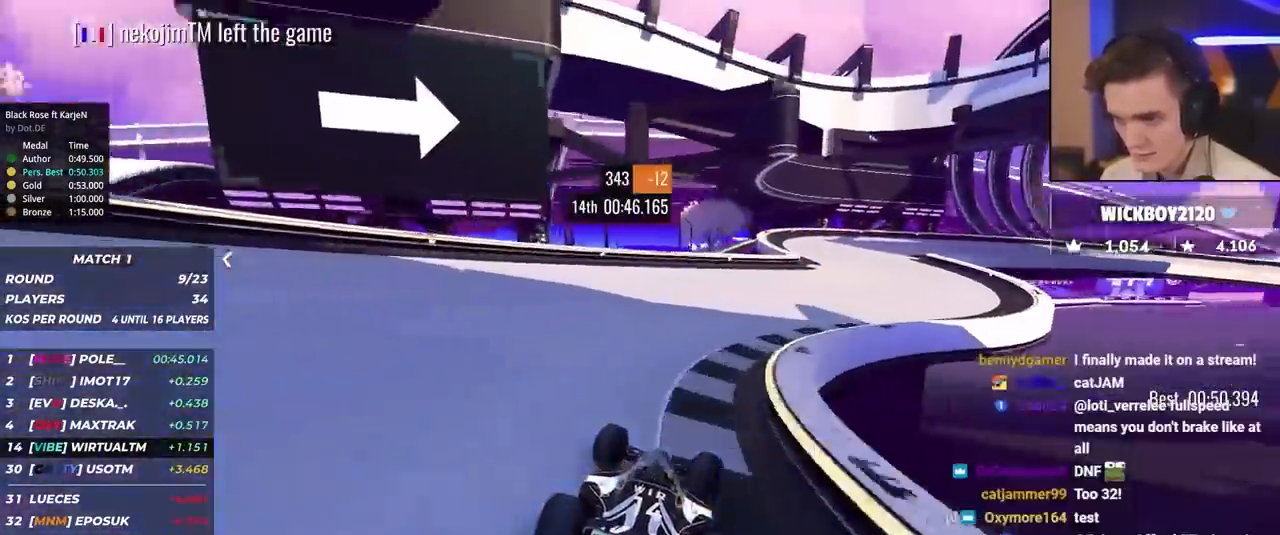
{"keys": ["right", "up"], "events": [[317, "right", "up"], [367, "right", "down"]]}
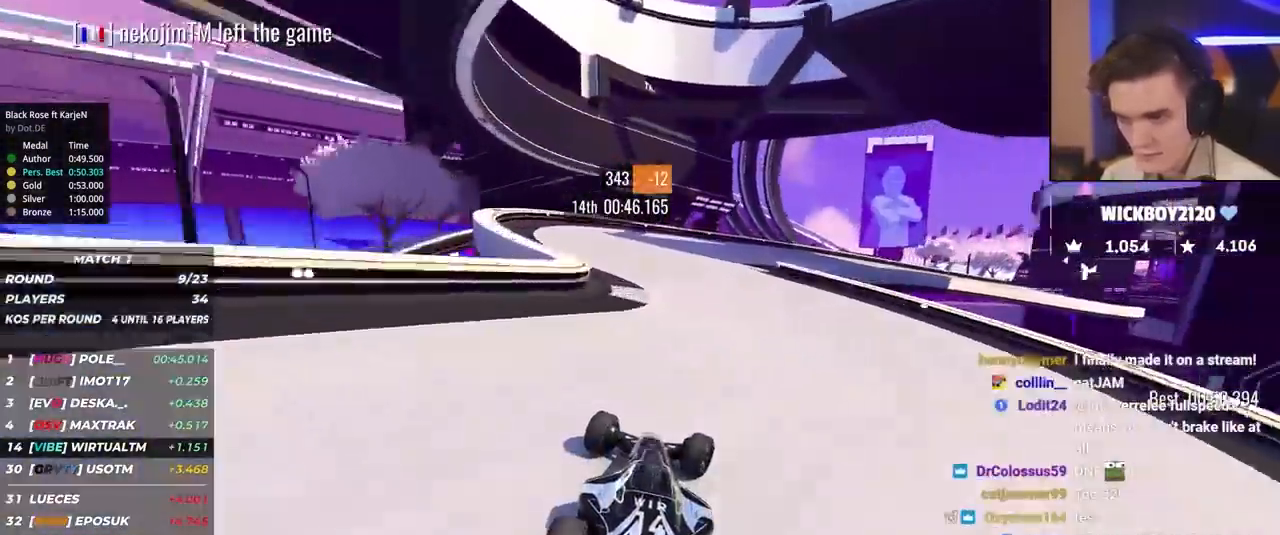
{"keys": ["right", "up"], "events": []}
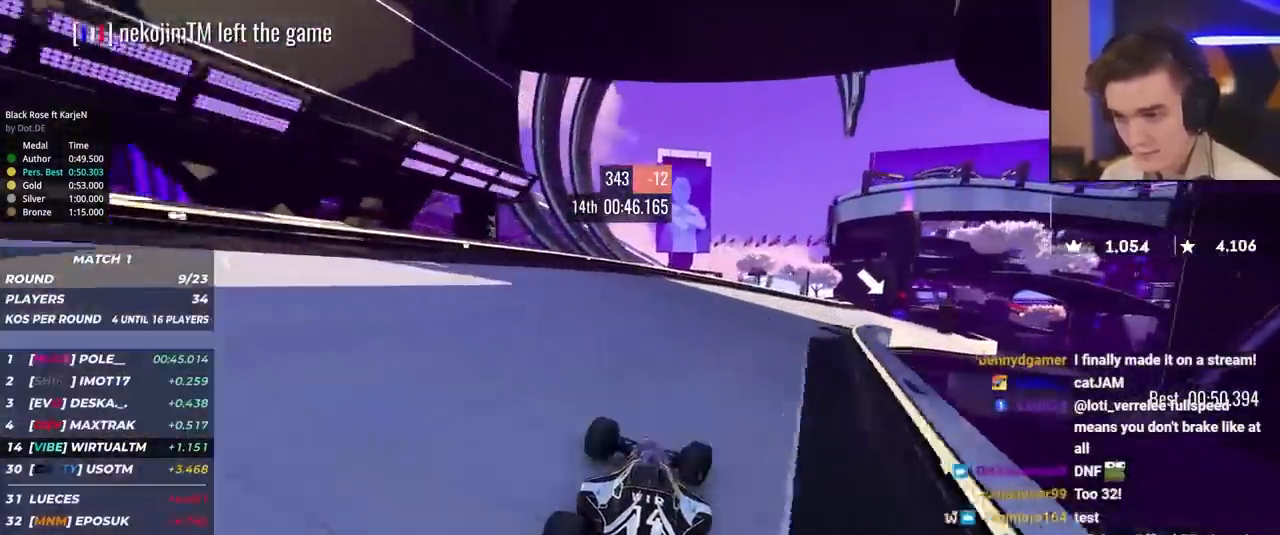
{"keys": ["right", "up"], "events": []}
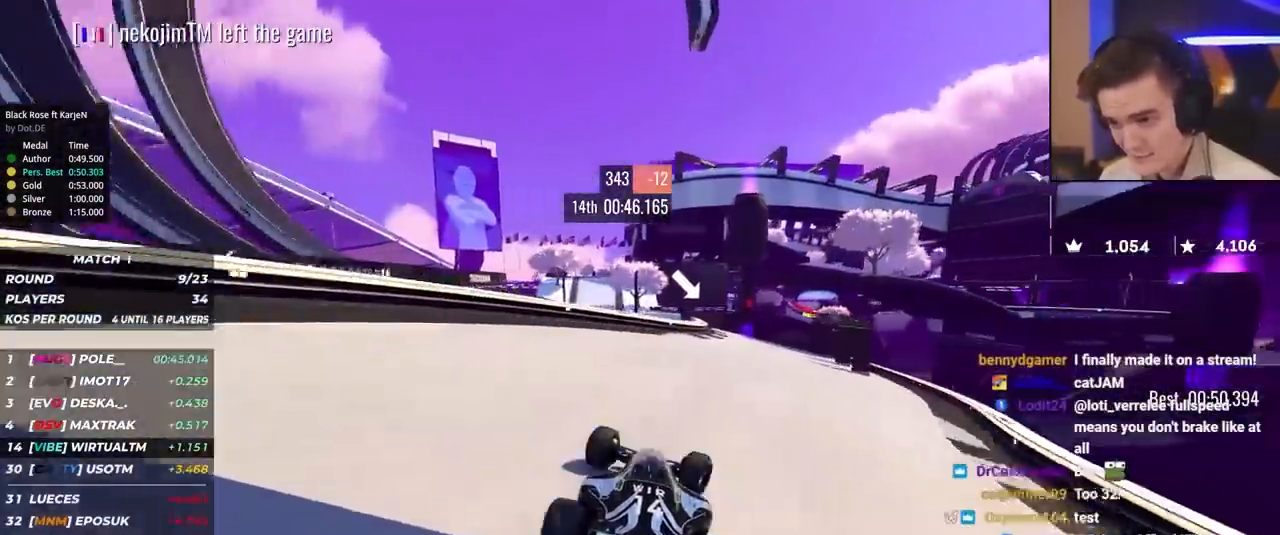
{"keys": ["up"], "events": [[317, "right", "up"]]}
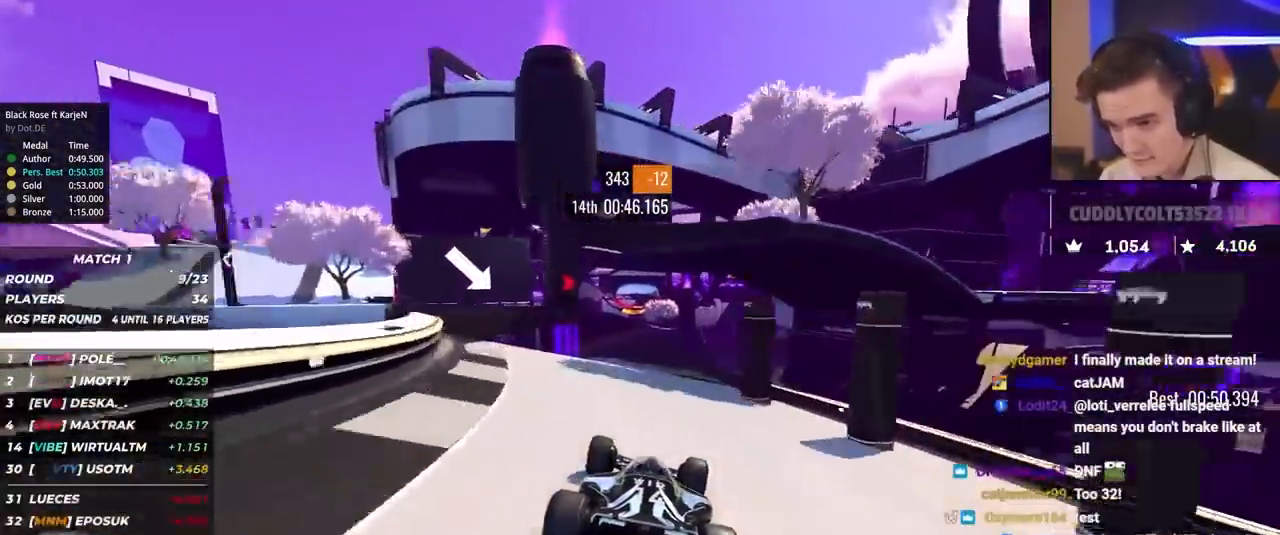
{"keys": ["brake", "up"], "events": [[17, "left", "down"], [150, "left", "up"], [300, "right", "down"], [333, "right", "up"], [433, "brake", "down"]]}
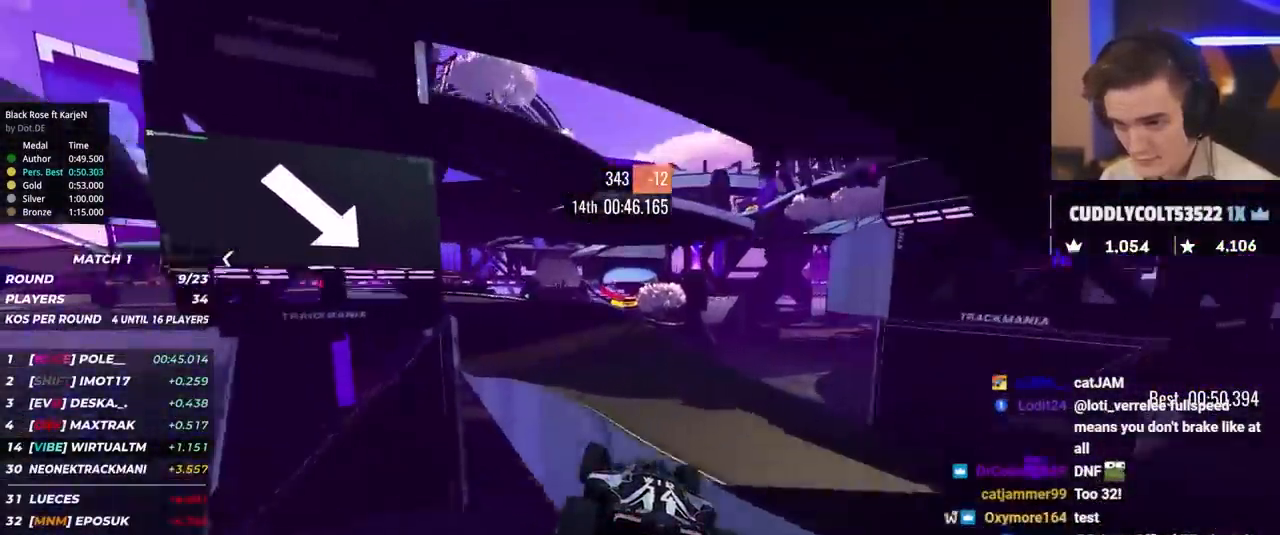
{"keys": ["right", "up"], "events": [[33, "brake", "up"], [267, "right", "down"], [350, "right", "up"], [500, "right", "down"]]}
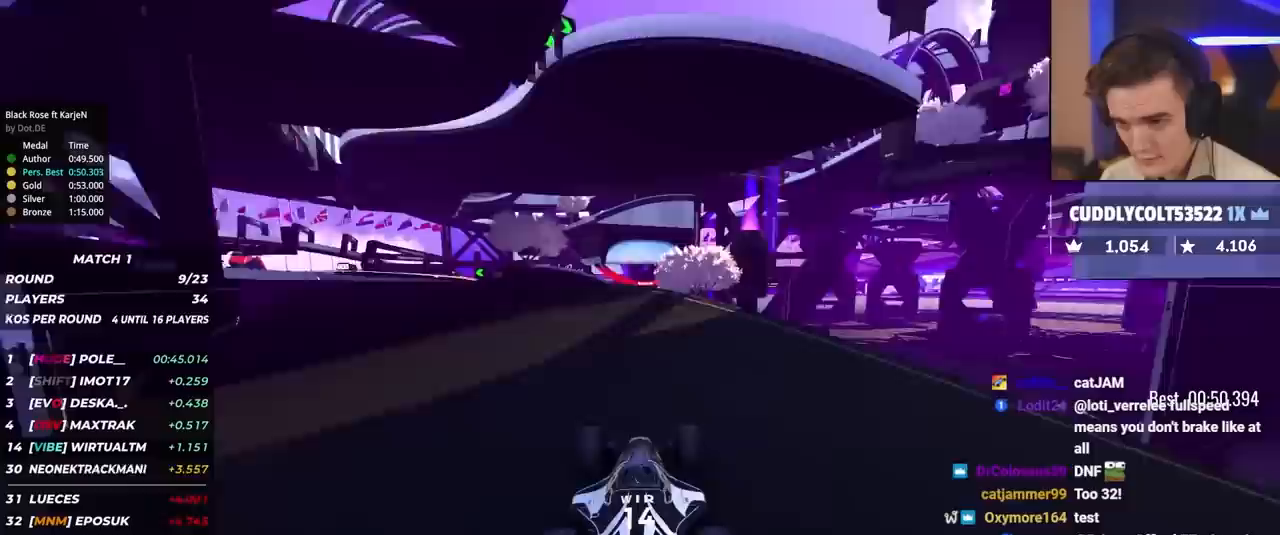
{"keys": ["left", "up"], "events": [[33, "right", "up"], [283, "left", "down"]]}
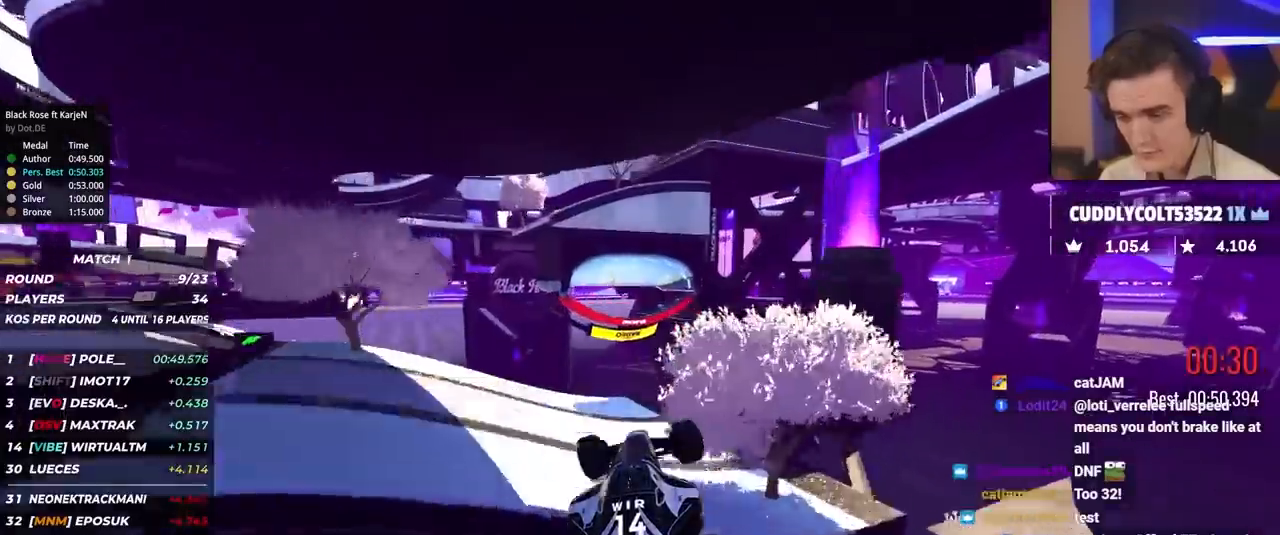
{"keys": ["left", "up"], "events": [[17, "brake", "down"], [150, "brake", "up"]]}
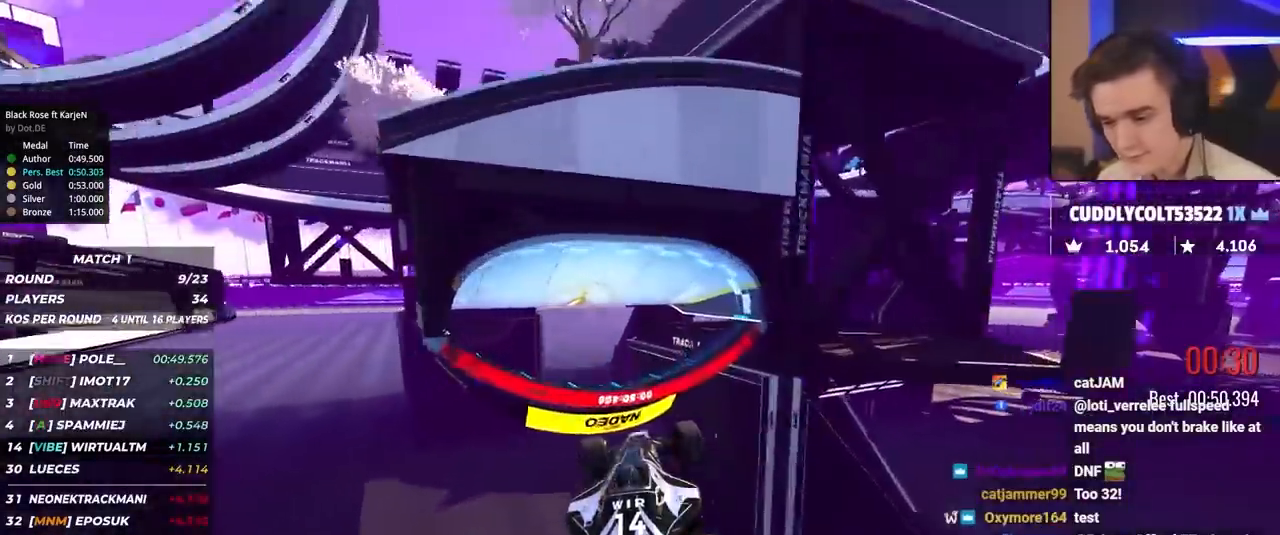
{"keys": ["left", "up"], "events": []}
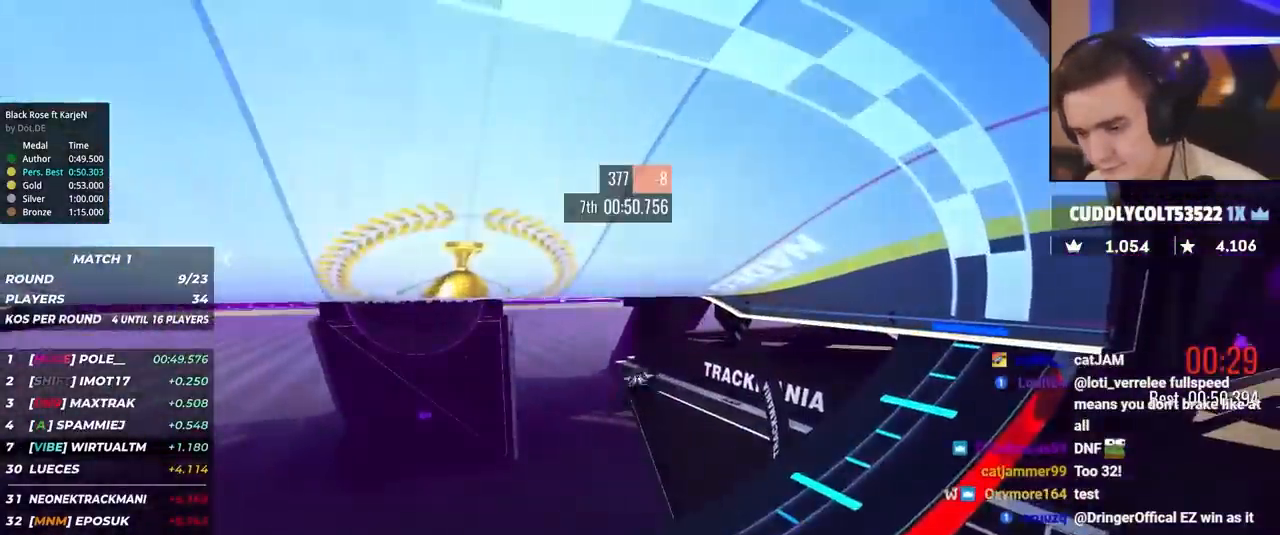
{"keys": [], "events": [[183, "left", "up"], [233, "up", "up"]]}